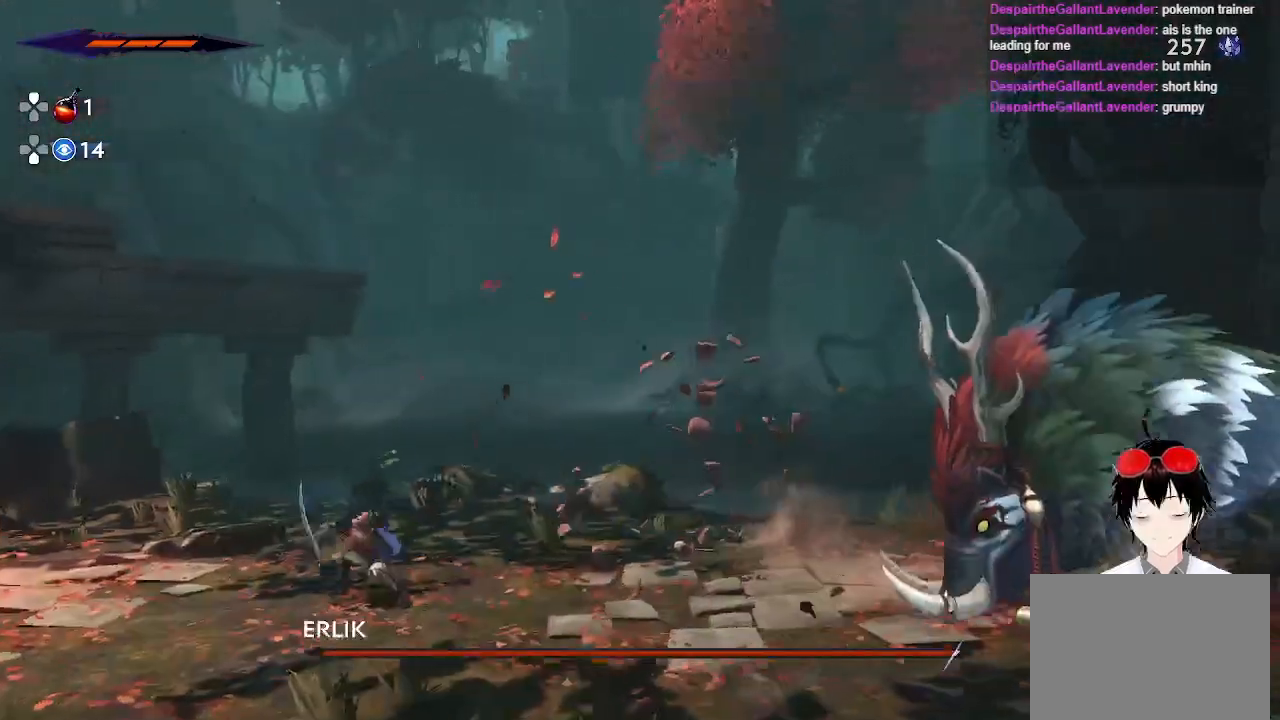
Gameplay with a controller (PlayStation layout); each line is a JSON object with the inputs held at the frame after it. "events" lists button and stick changes between this image and that frame as [ms after this image, input, new state], when the widget could be followed in between.
{"buttons": [], "left_stick": "right", "right_stick": "center", "events": [[150, "R2", "up"], [350, "SQUARE", "down"], [500, "SQUARE", "up"]]}
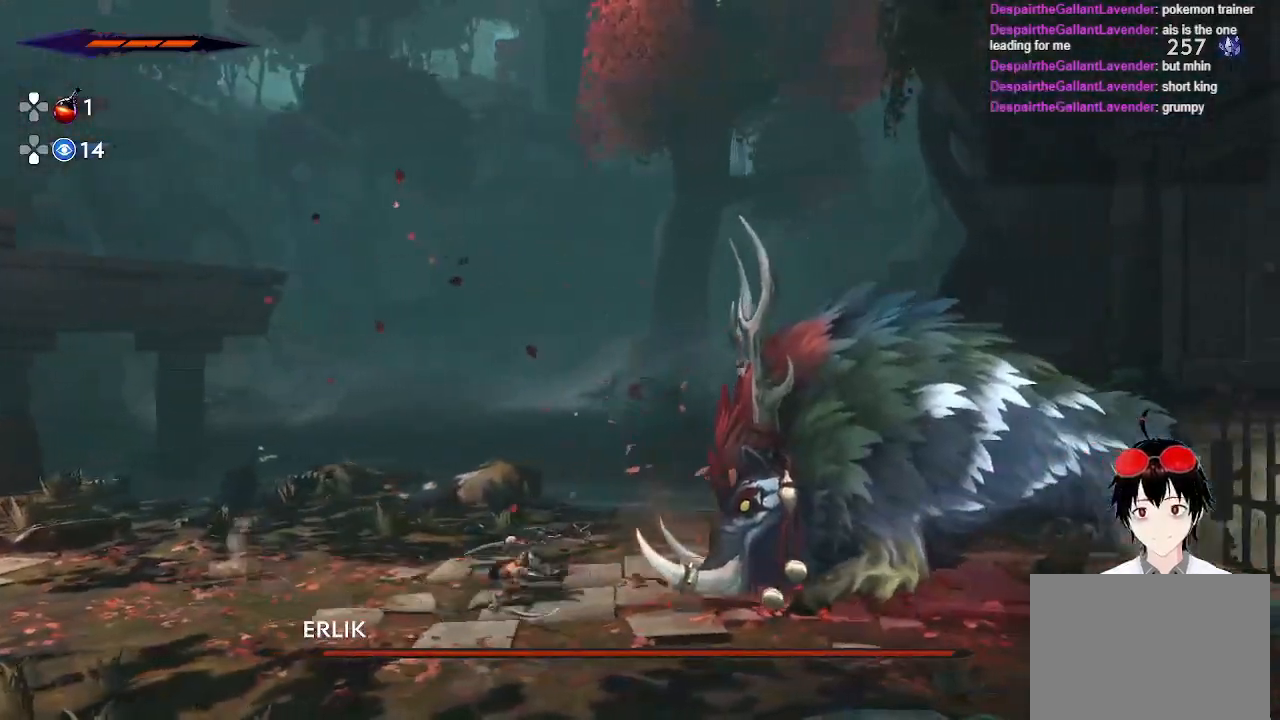
{"buttons": [], "left_stick": "right", "right_stick": "center", "events": []}
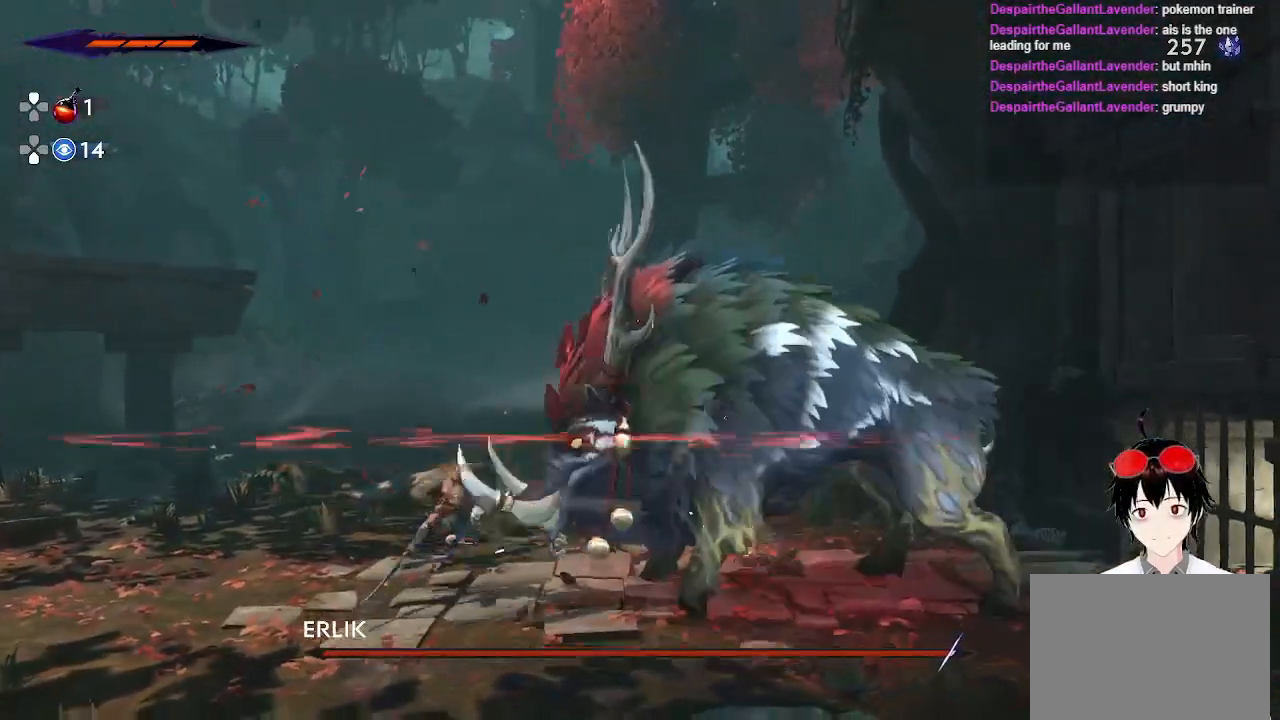
{"buttons": [], "left_stick": "right", "right_stick": "center", "events": [[117, "left_stick", "center"], [367, "left_stick", "right"]]}
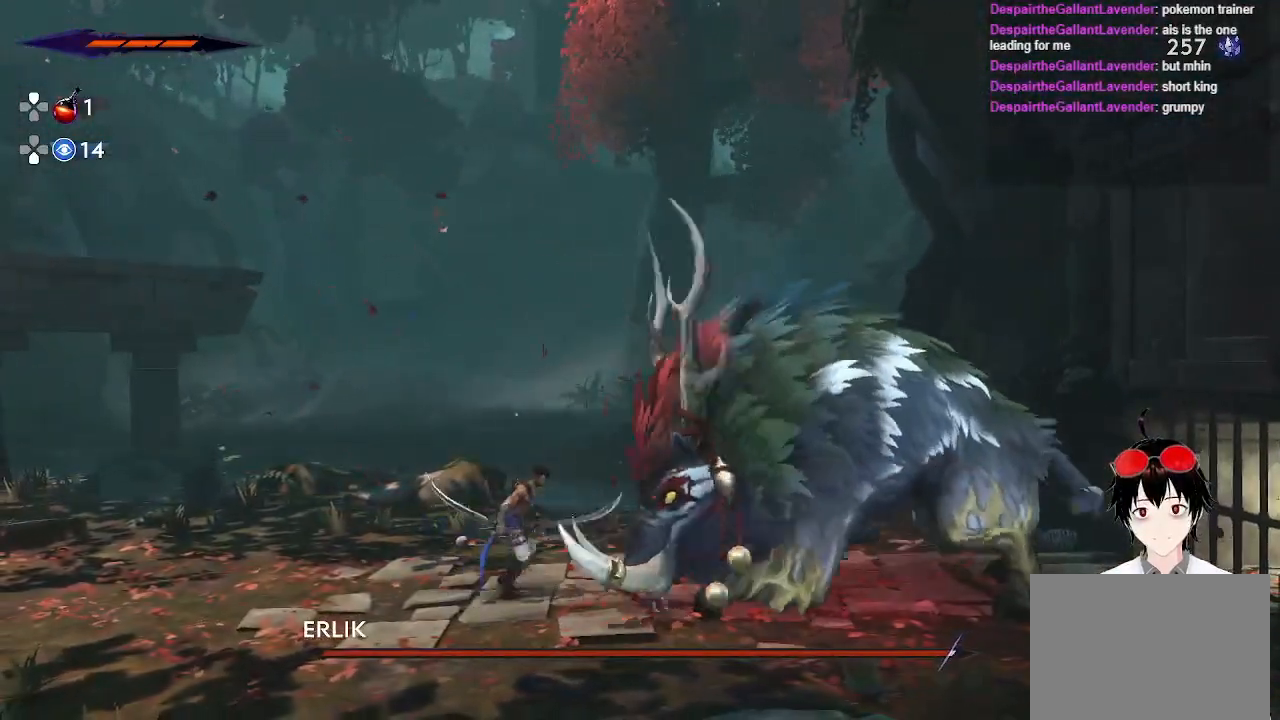
{"buttons": ["SQUARE"], "left_stick": "left", "right_stick": "center", "events": [[17, "R2", "down"], [183, "R2", "up"], [283, "left_stick", "left"], [350, "SQUARE", "down"]]}
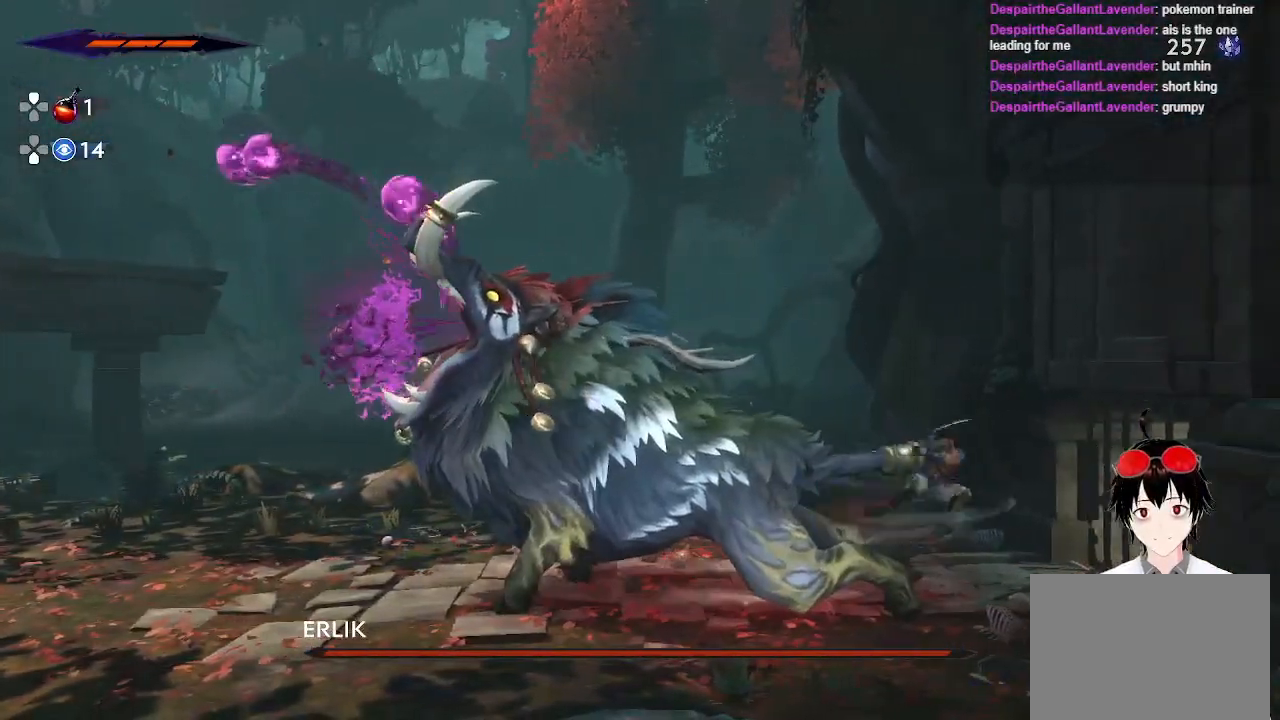
{"buttons": [], "left_stick": "center", "right_stick": "center", "events": [[17, "SQUARE", "up"], [300, "SQUARE", "down"], [350, "left_stick", "center"], [500, "SQUARE", "up"]]}
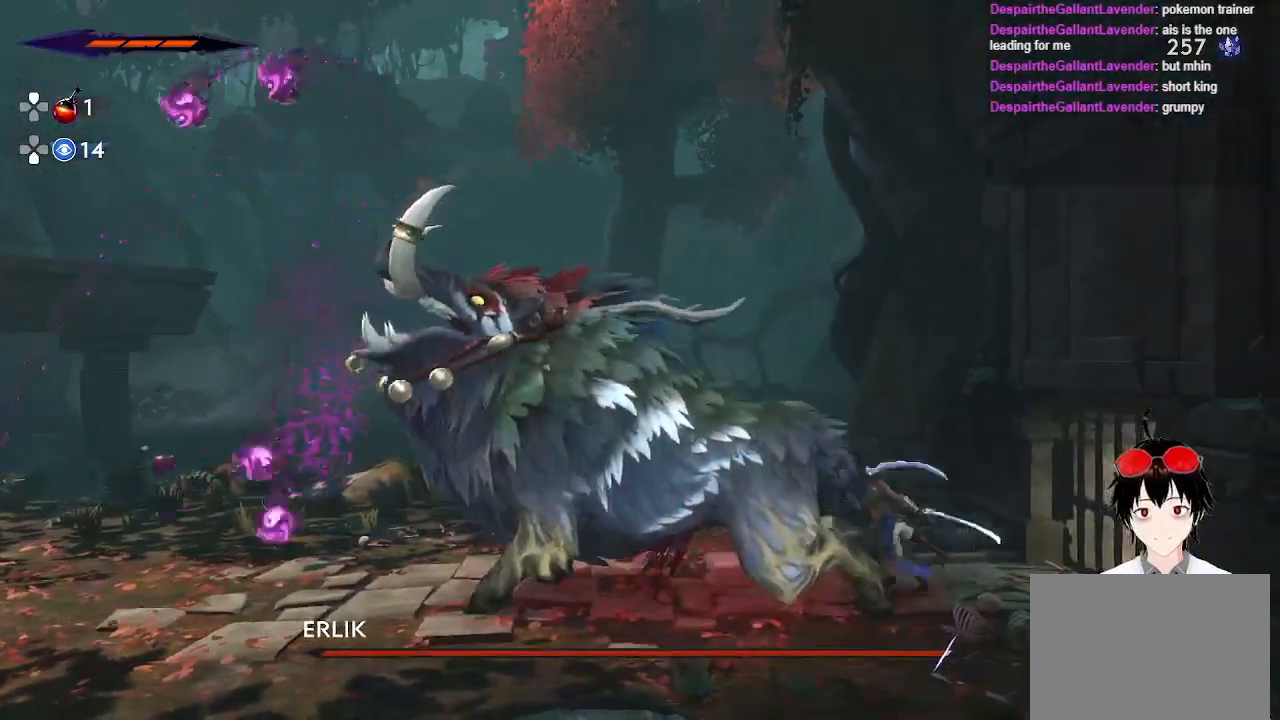
{"buttons": ["SQUARE"], "left_stick": "left", "right_stick": "center", "events": [[33, "left_stick", "left"], [217, "left_stick", "center"], [417, "SQUARE", "down"], [417, "left_stick", "left"]]}
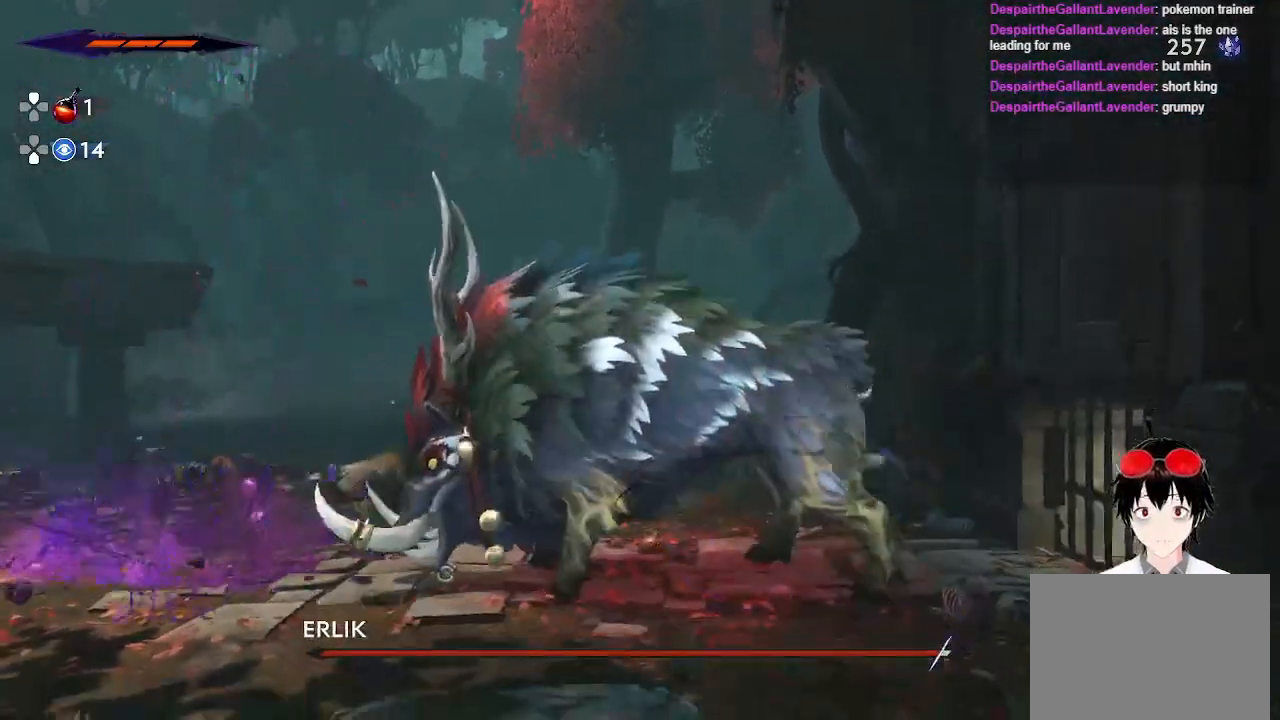
{"buttons": [], "left_stick": "center", "right_stick": "center", "events": [[67, "SQUARE", "up"], [117, "left_stick", "center"]]}
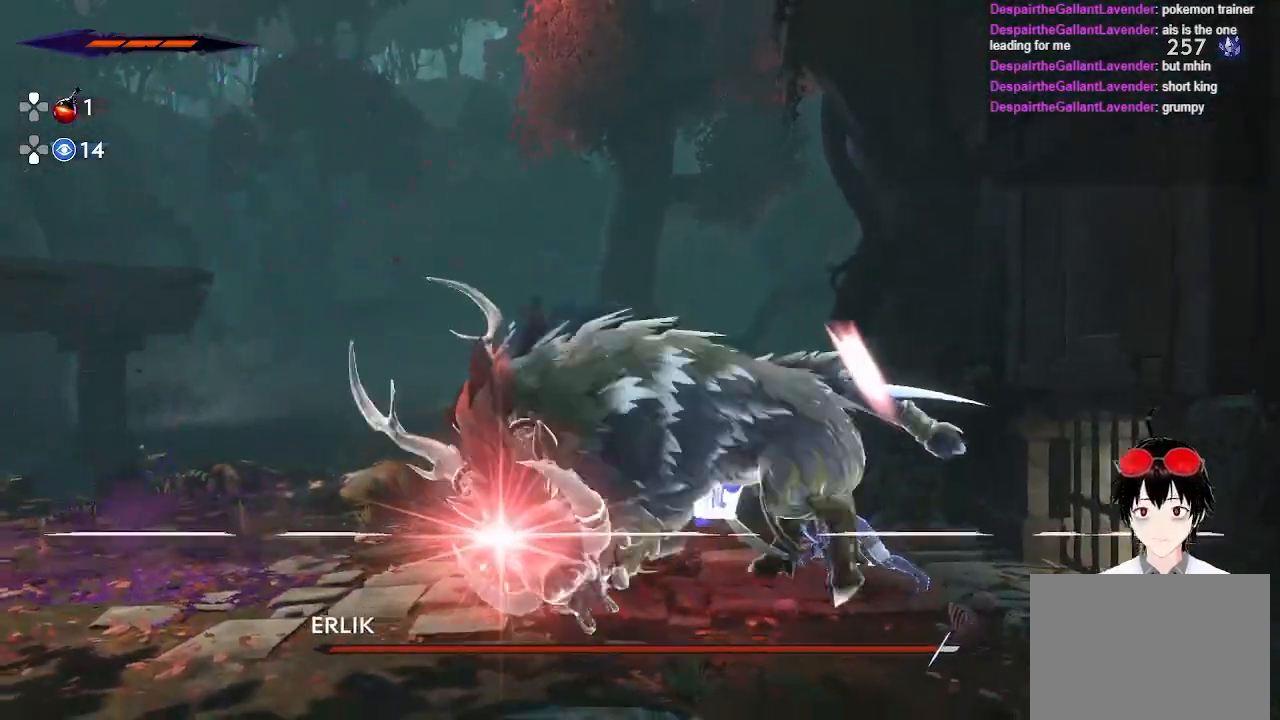
{"buttons": [], "left_stick": "left", "right_stick": "center", "events": [[167, "left_stick", "left"], [317, "R2", "down"], [483, "R2", "up"]]}
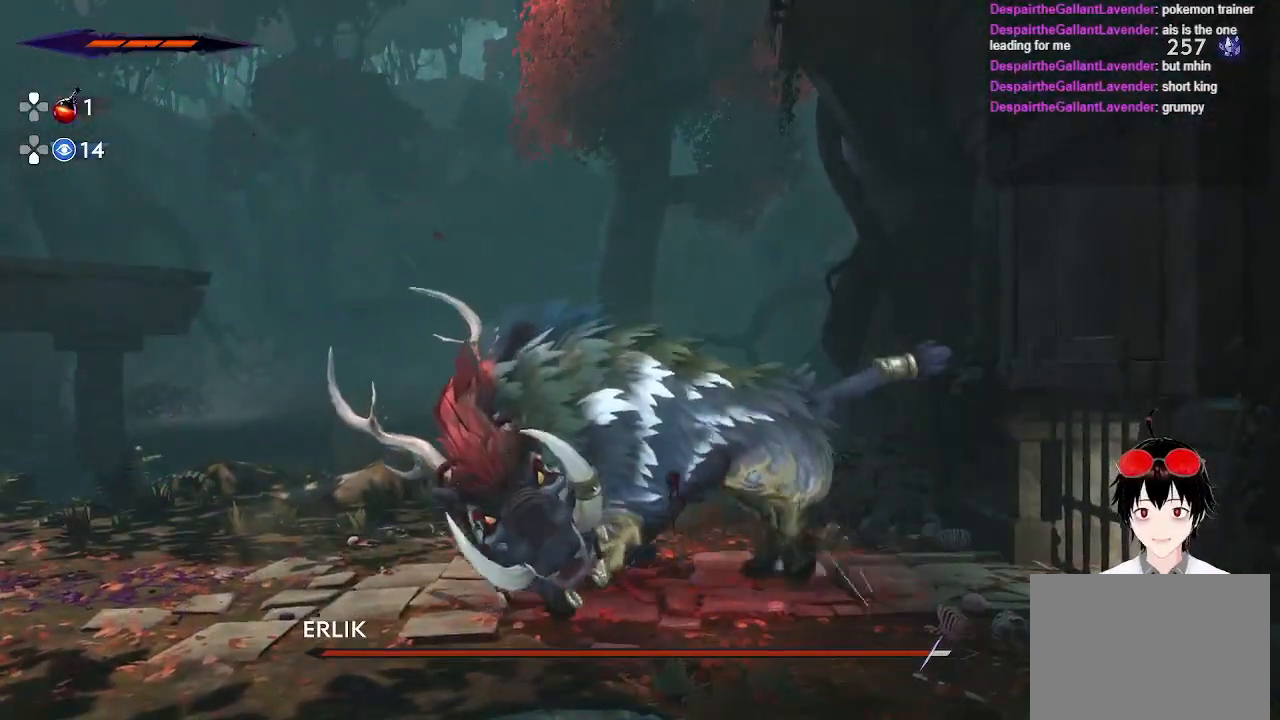
{"buttons": ["SQUARE"], "left_stick": "right", "right_stick": "center", "events": [[50, "R2", "down"], [183, "R2", "up"], [300, "left_stick", "center"], [433, "SQUARE", "down"], [433, "left_stick", "right"]]}
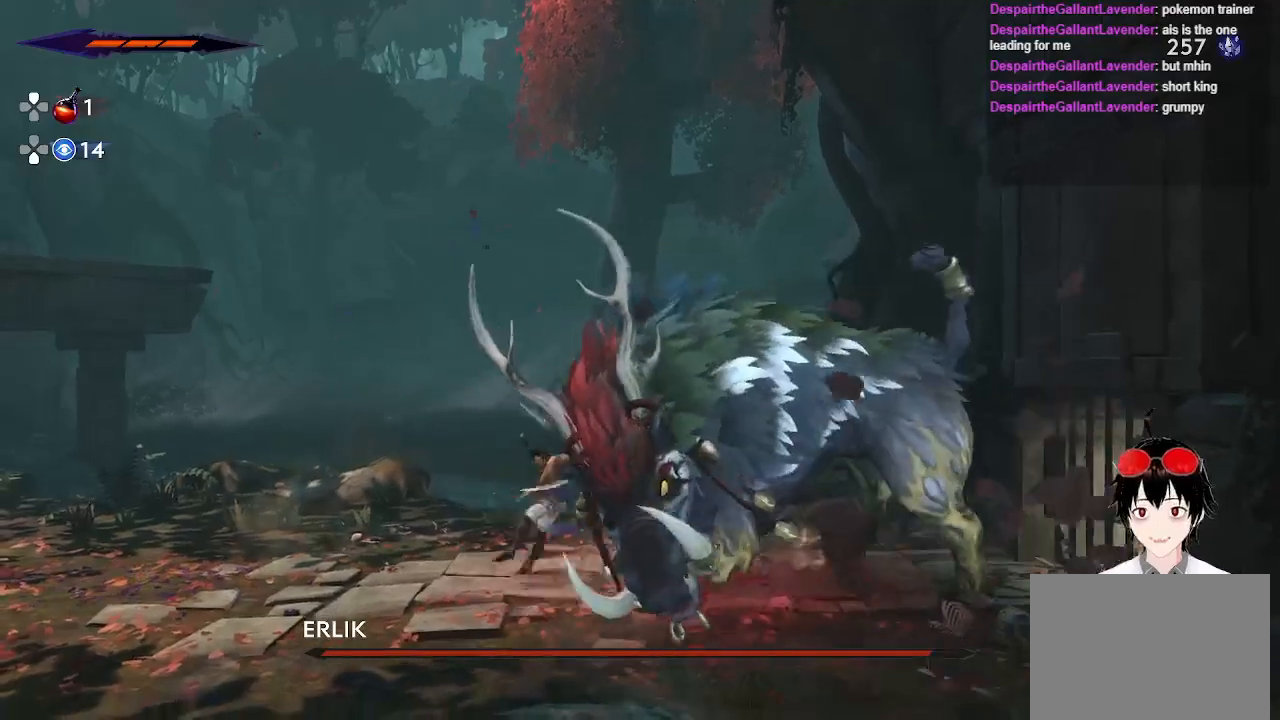
{"buttons": ["SQUARE"], "left_stick": "right", "right_stick": "center", "events": [[83, "SQUARE", "up"], [433, "SQUARE", "down"]]}
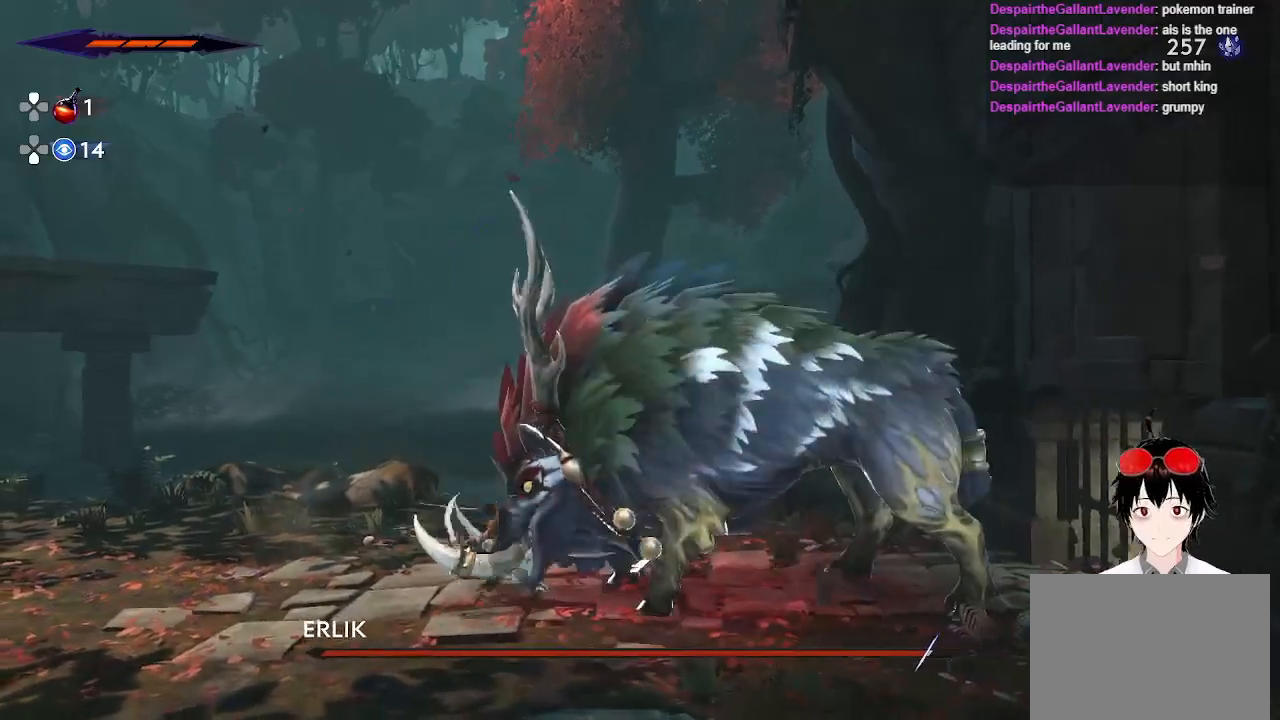
{"buttons": [], "left_stick": "center", "right_stick": "center", "events": [[117, "SQUARE", "up"], [250, "left_stick", "center"]]}
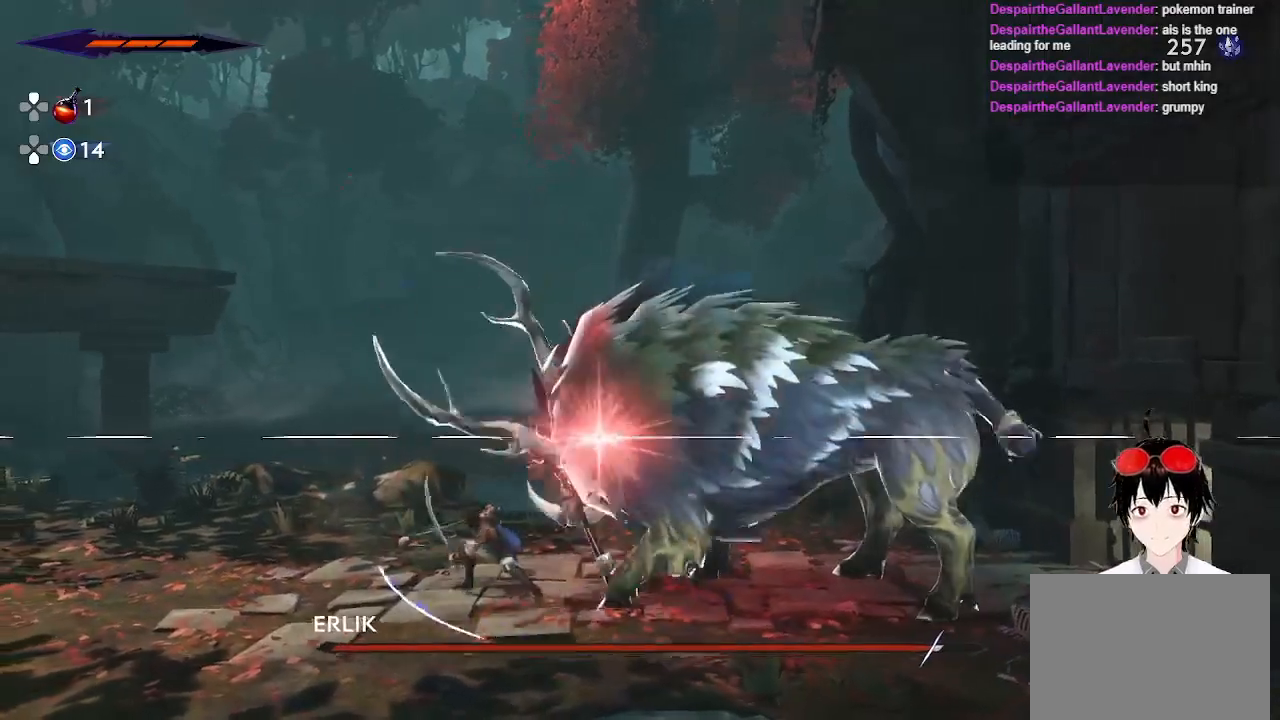
{"buttons": [], "left_stick": "left", "right_stick": "center", "events": [[150, "left_stick", "right"], [233, "R2", "down"], [417, "R2", "up"], [467, "left_stick", "left"]]}
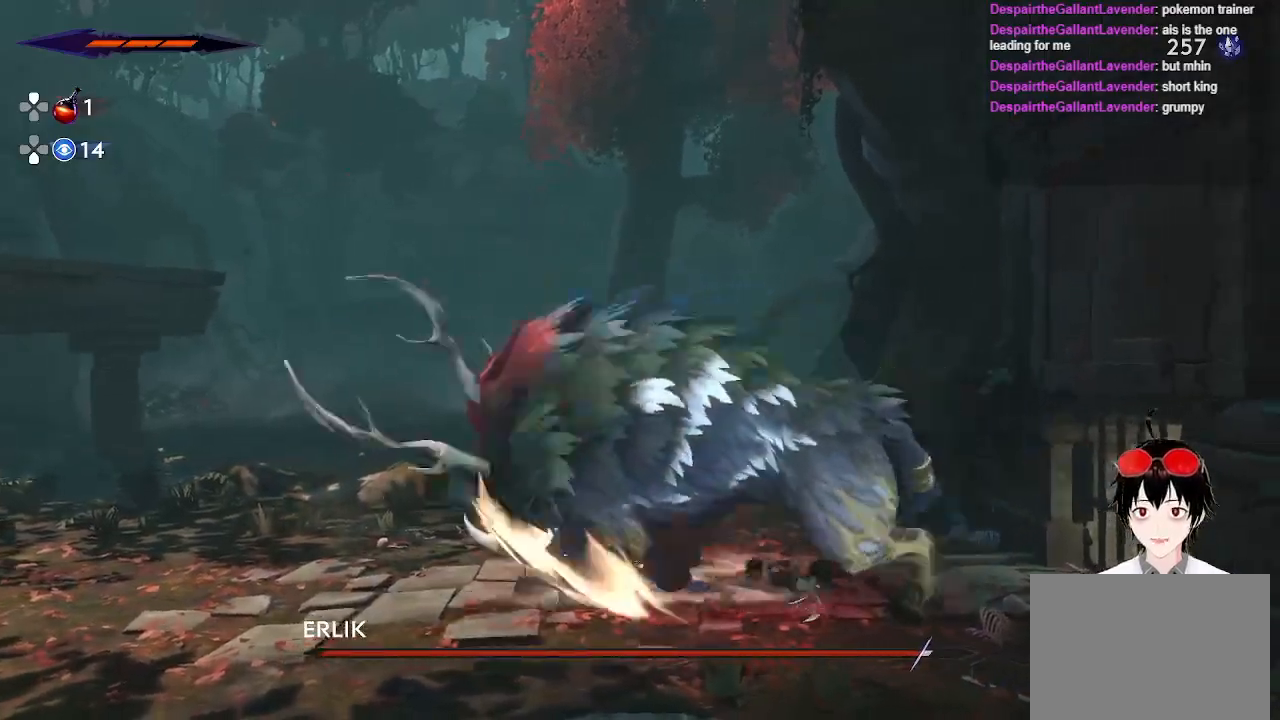
{"buttons": [], "left_stick": "center", "right_stick": "center", "events": [[50, "SQUARE", "down"], [283, "SQUARE", "up"], [350, "left_stick", "center"]]}
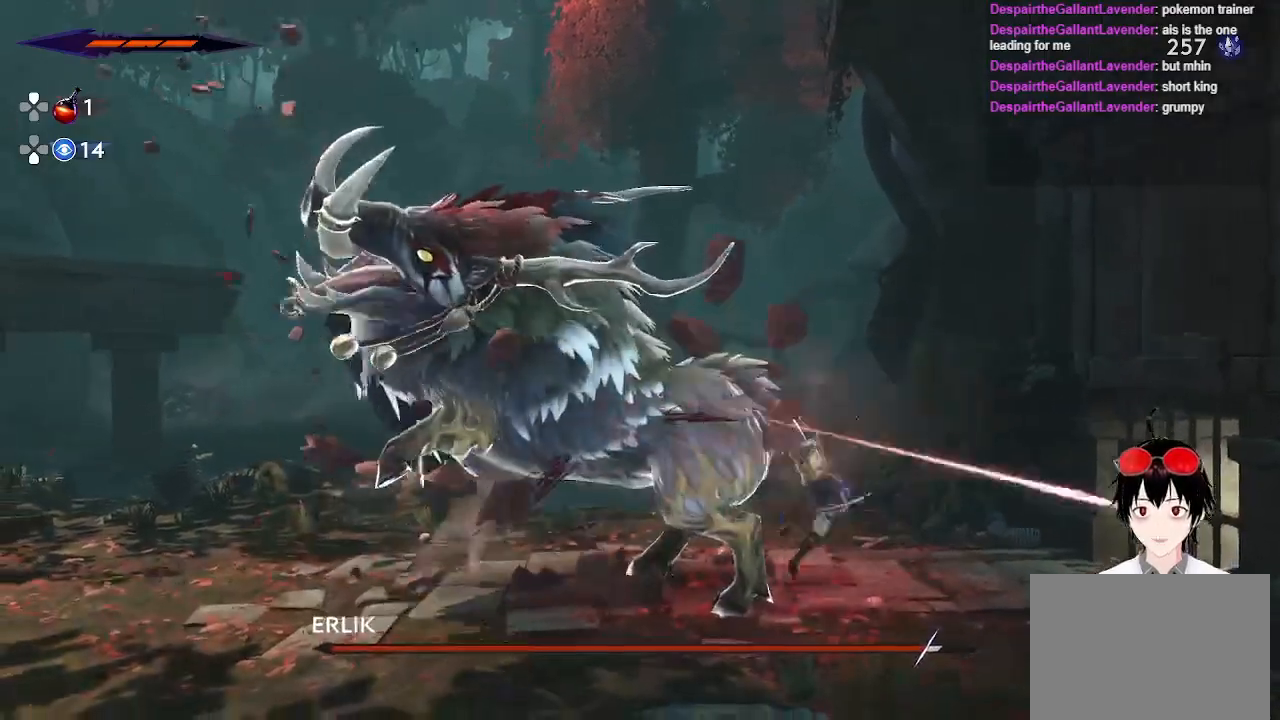
{"buttons": [], "left_stick": "center", "right_stick": "center", "events": [[33, "left_stick", "left"], [100, "SQUARE", "down"], [300, "SQUARE", "up"], [300, "left_stick", "center"]]}
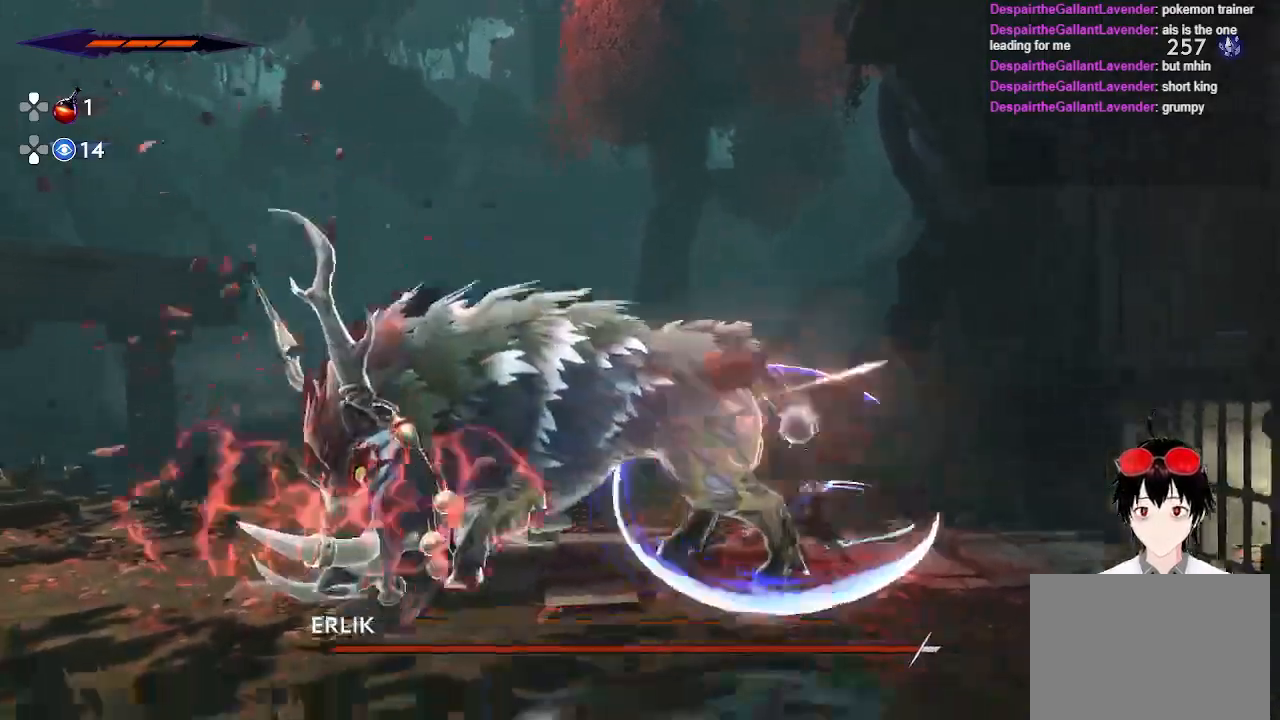
{"buttons": ["R2"], "left_stick": "left", "right_stick": "center", "events": [[450, "left_stick", "left"], [467, "R2", "down"]]}
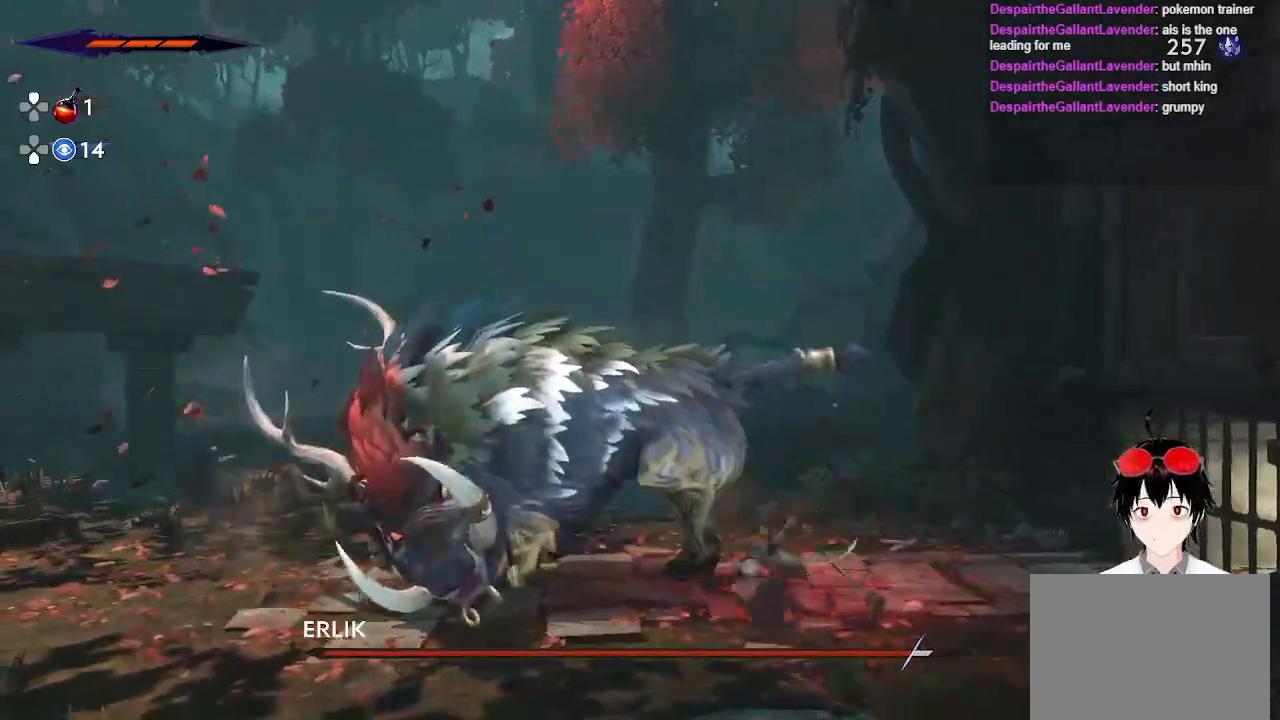
{"buttons": [], "left_stick": "right", "right_stick": "center", "events": [[150, "R2", "up"], [183, "left_stick", "center"], [233, "left_stick", "right"], [317, "SQUARE", "down"], [483, "SQUARE", "up"]]}
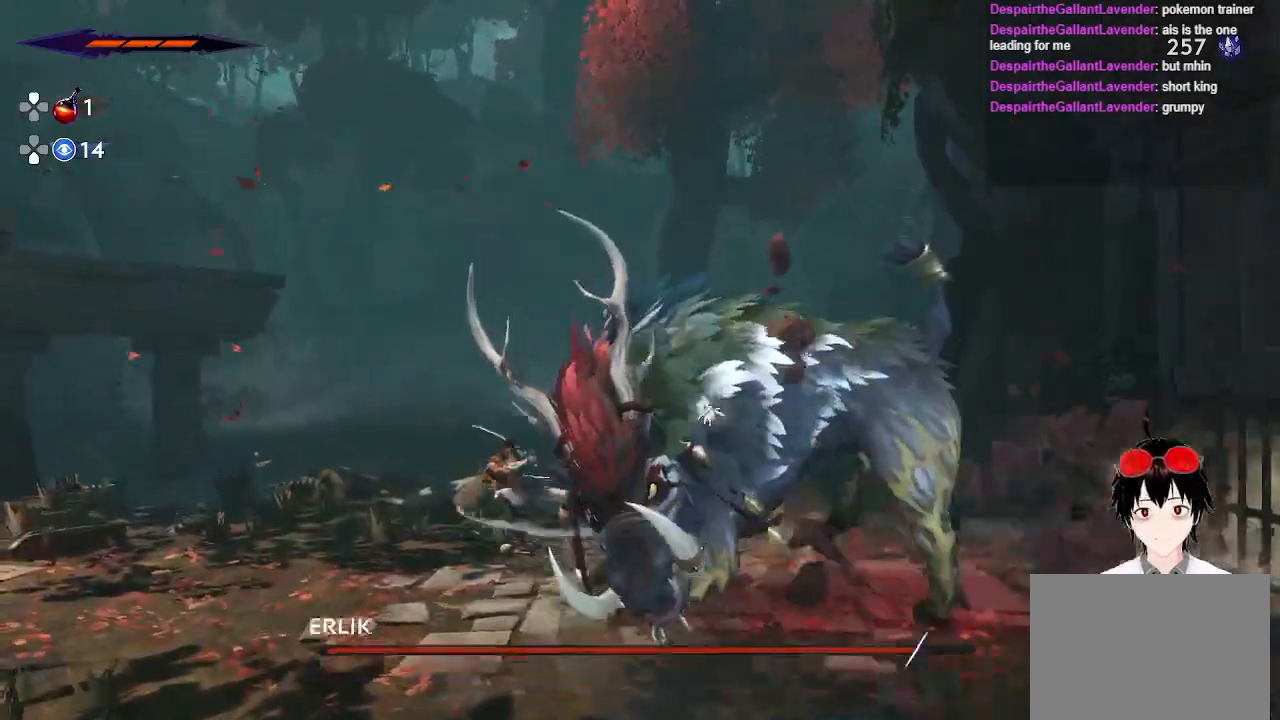
{"buttons": [], "left_stick": "right", "right_stick": "center", "events": [[233, "SQUARE", "down"], [433, "SQUARE", "up"]]}
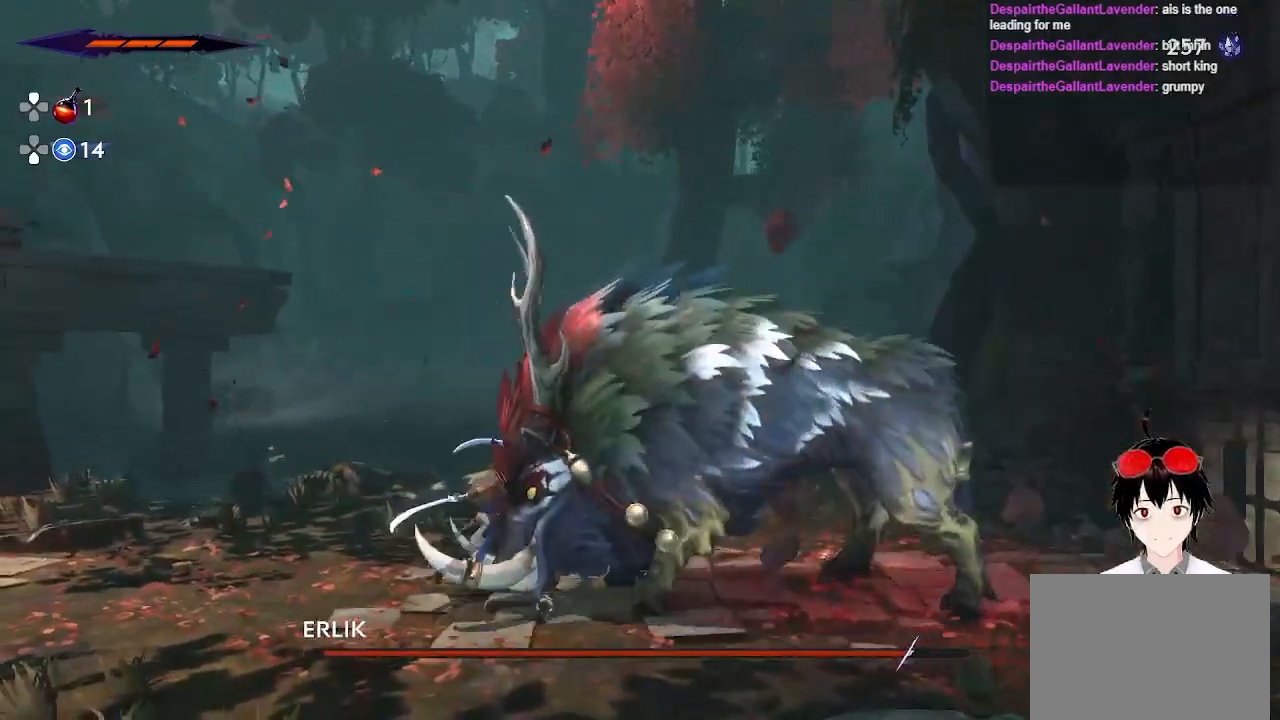
{"buttons": [], "left_stick": "center", "right_stick": "center", "events": [[233, "left_stick", "center"]]}
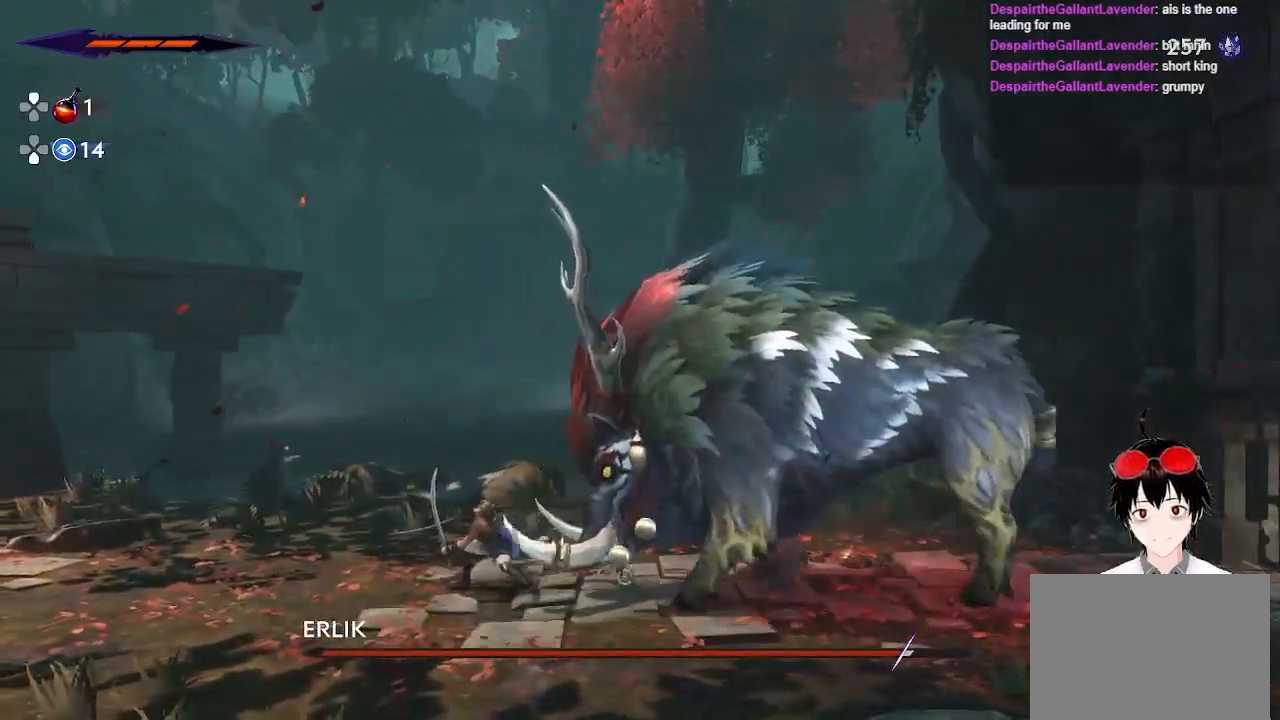
{"buttons": [], "left_stick": "center", "right_stick": "center", "events": [[183, "left_stick", "right"], [383, "SQUARE", "down"], [433, "SQUARE", "up"], [483, "left_stick", "center"]]}
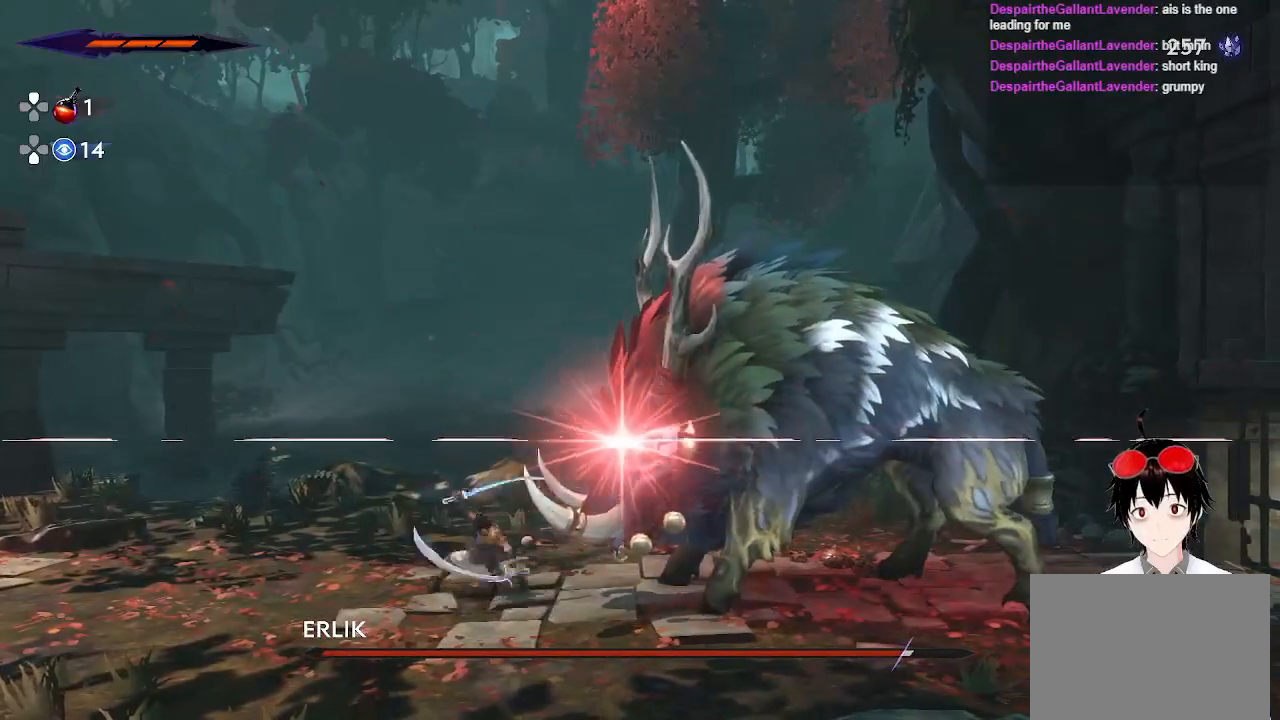
{"buttons": ["R2"], "left_stick": "right", "right_stick": "center", "events": [[350, "left_stick", "right"], [450, "R2", "down"]]}
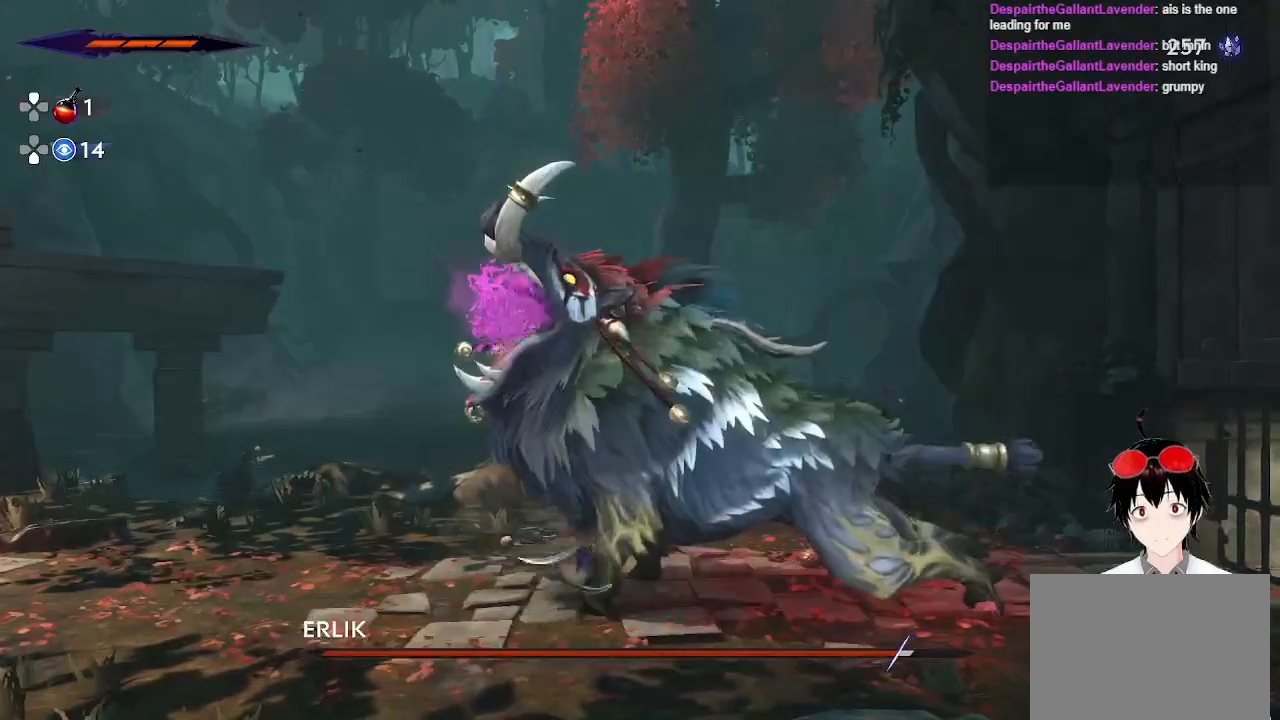
{"buttons": ["SQUARE"], "left_stick": "left", "right_stick": "center", "events": [[117, "R2", "up"], [167, "left_stick", "center"], [217, "left_stick", "left"], [283, "SQUARE", "down"]]}